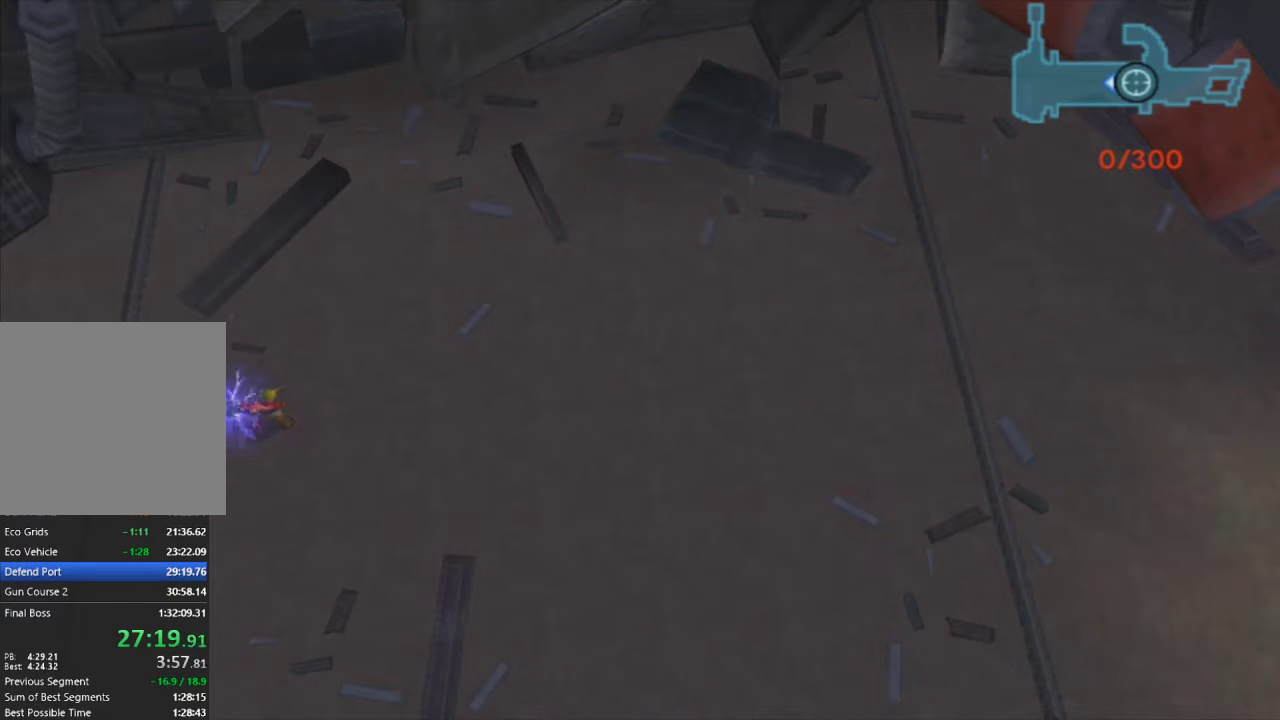
Gameplay with a controller (PlayStation layout); each line is a JSON object with the inputs held at the frame after it. "events" lists button and stick changes between this image and that frame as [ms after this image, input, new state], when the widget could be followed in between.
{"buttons": ["R1"], "left_stick": "center", "right_stick": "center", "events": []}
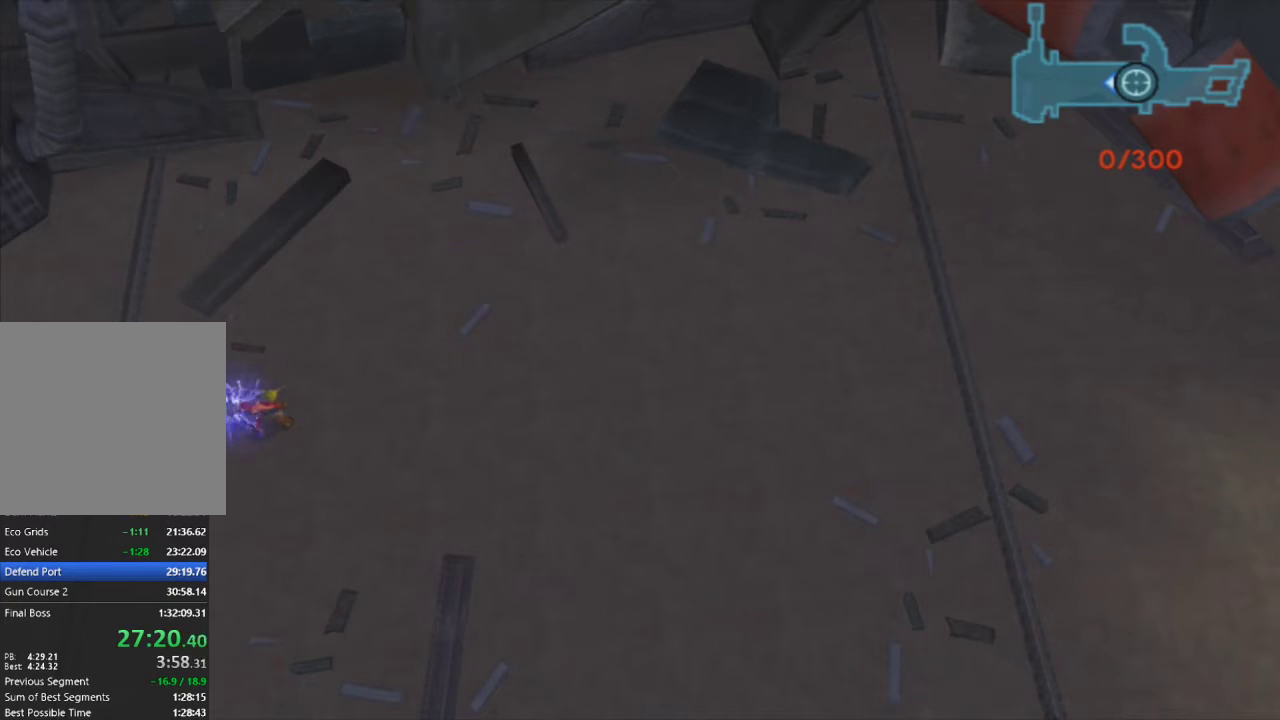
{"buttons": ["R1"], "left_stick": "center", "right_stick": "center", "events": []}
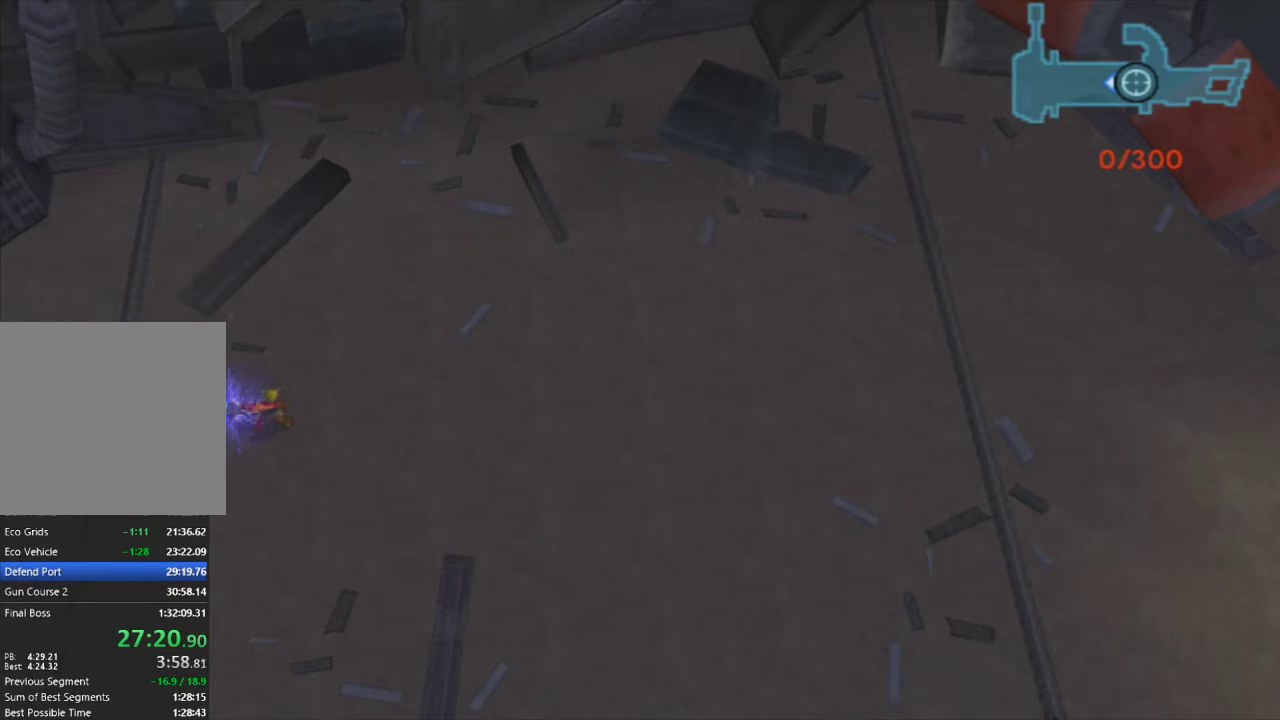
{"buttons": ["R1"], "left_stick": "center", "right_stick": "center", "events": []}
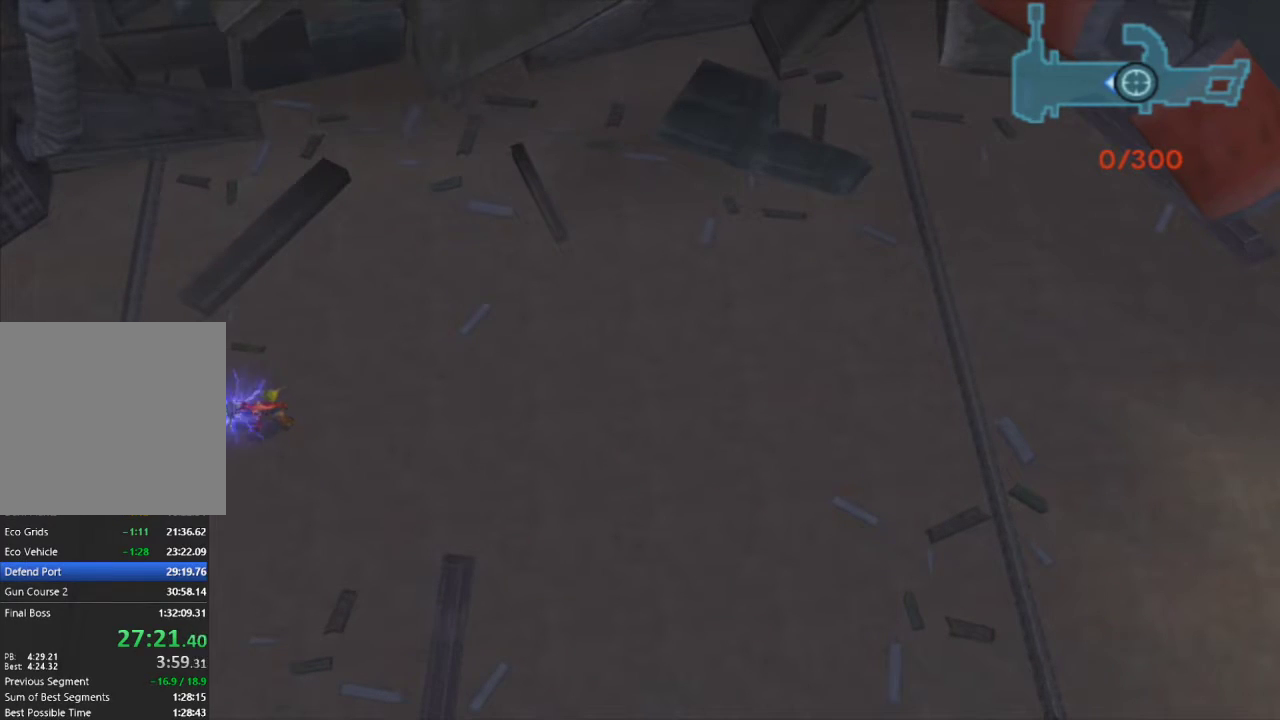
{"buttons": ["R1"], "left_stick": "center", "right_stick": "center", "events": []}
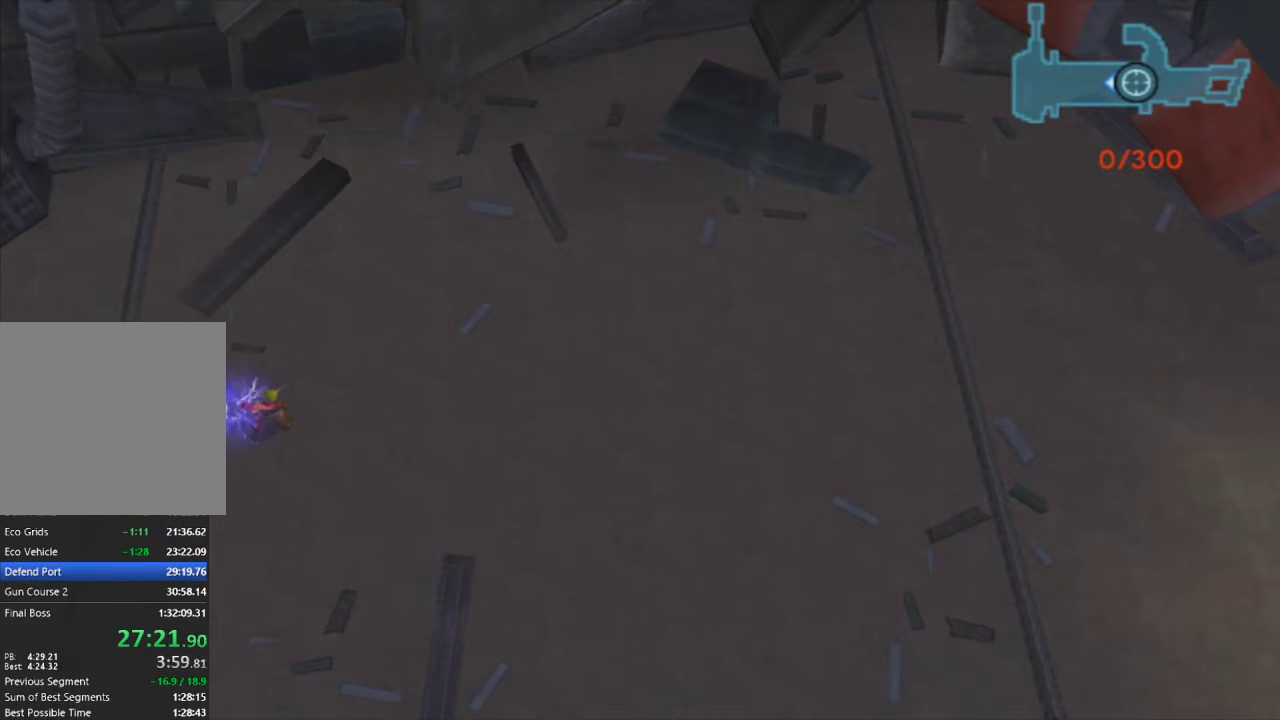
{"buttons": ["R1"], "left_stick": "center", "right_stick": "center", "events": []}
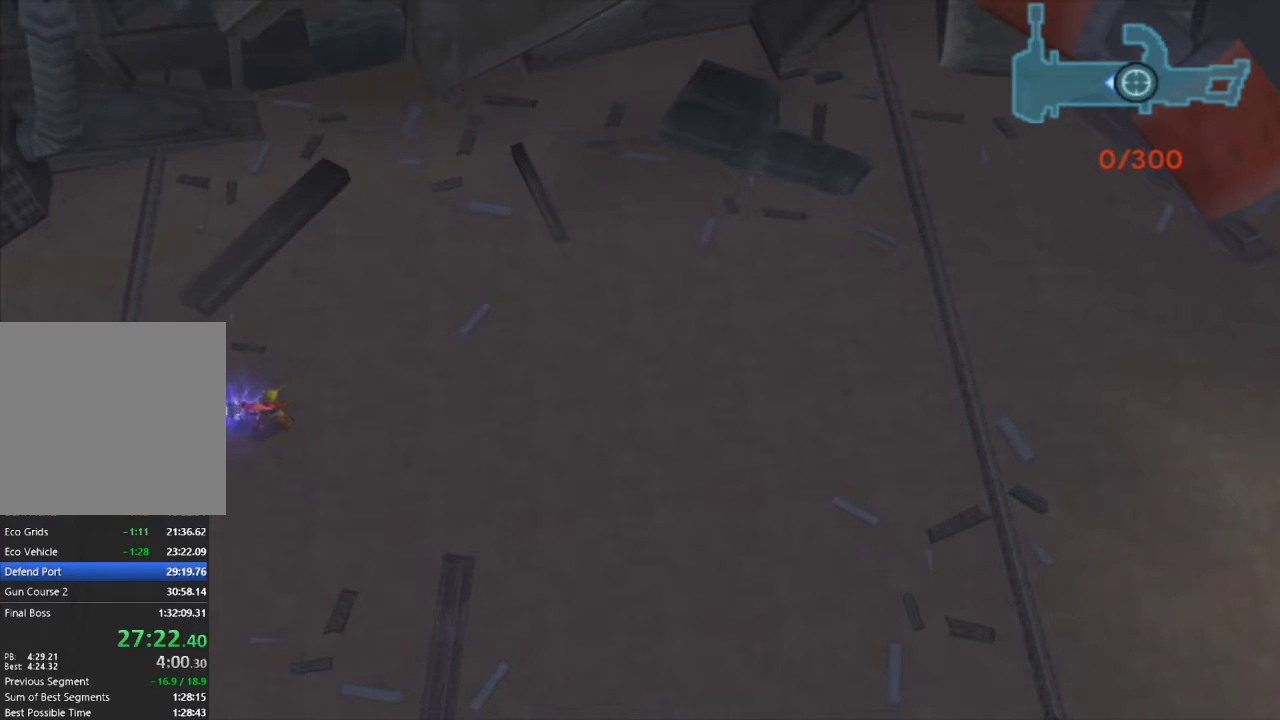
{"buttons": ["R1"], "left_stick": "center", "right_stick": "center", "events": []}
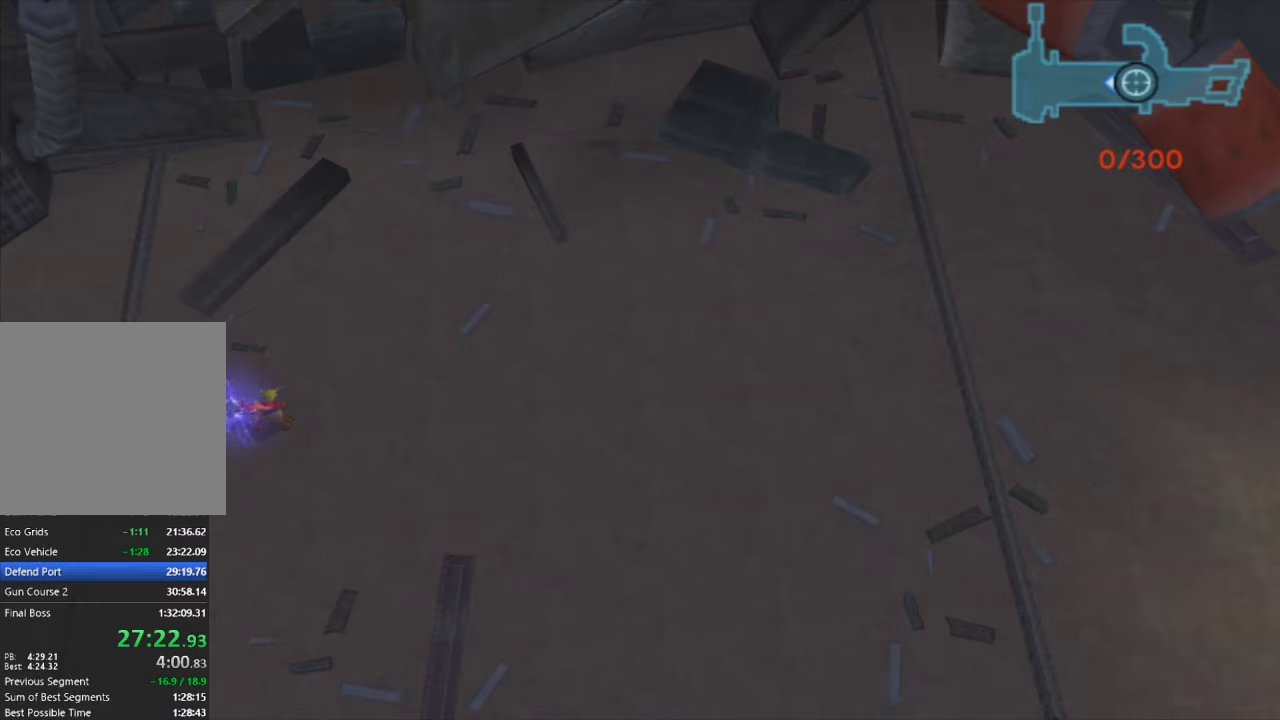
{"buttons": ["R1"], "left_stick": "center", "right_stick": "center", "events": []}
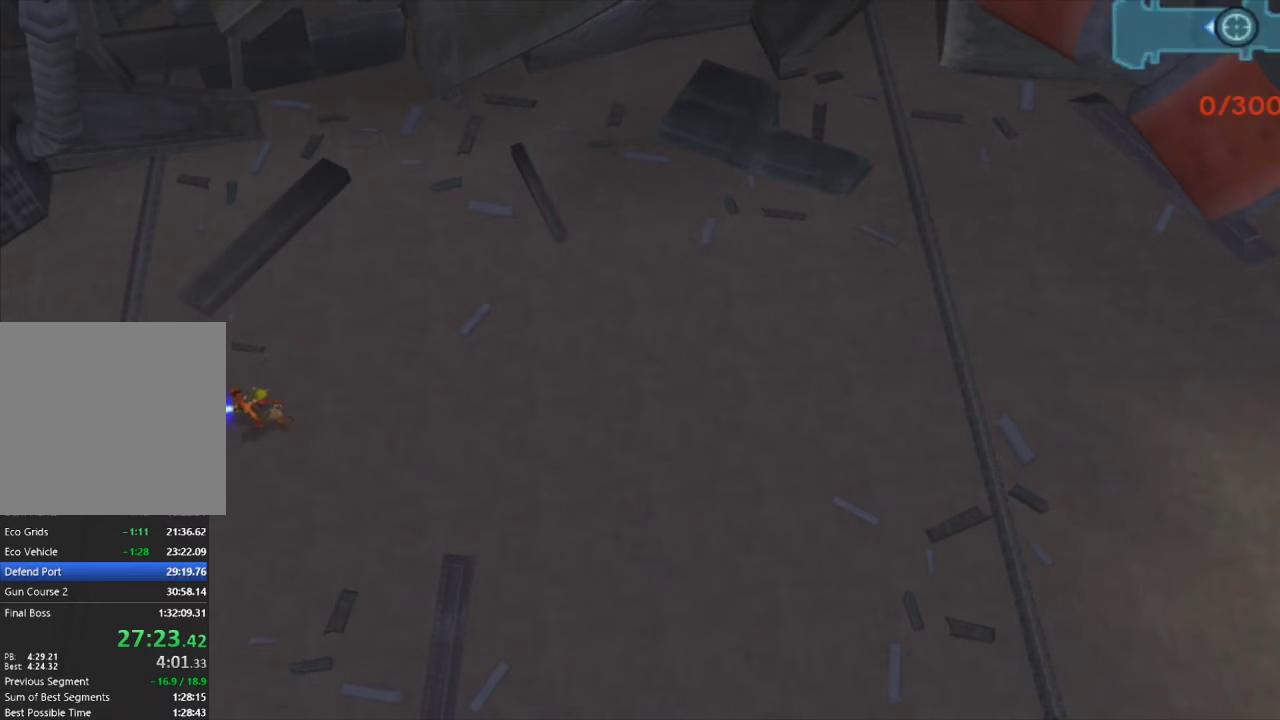
{"buttons": ["R1"], "left_stick": "center", "right_stick": "center", "events": []}
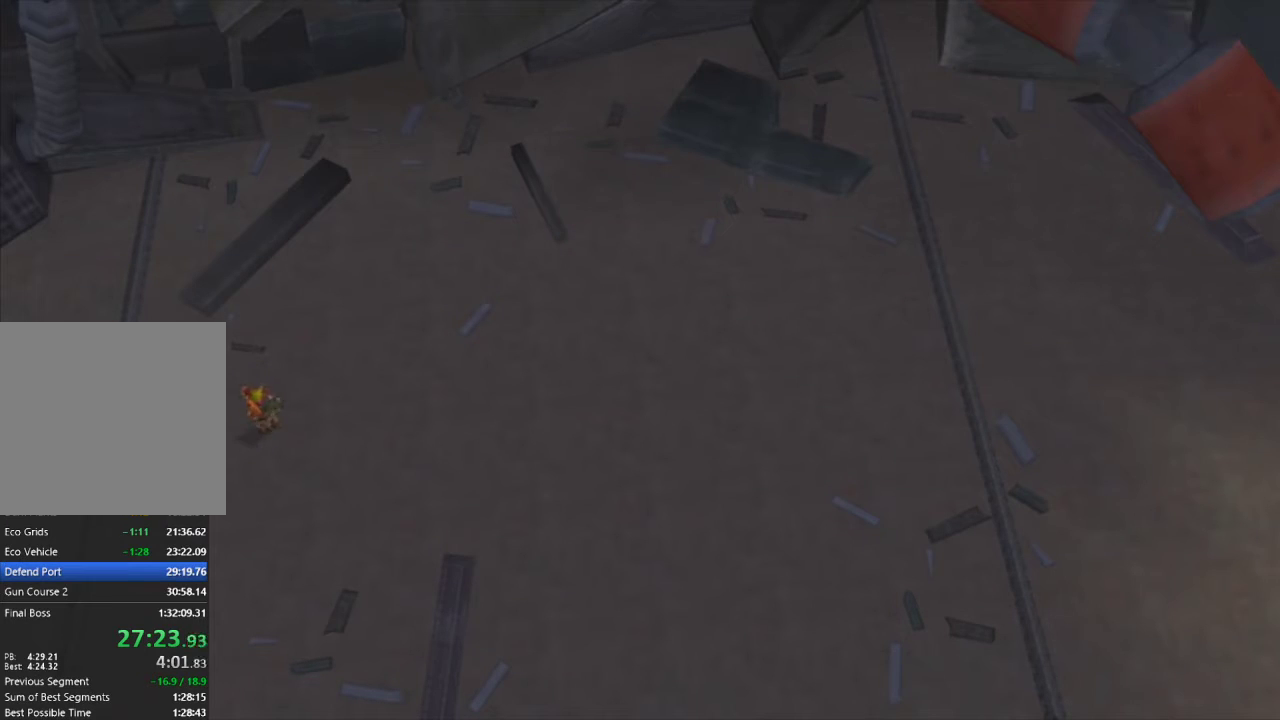
{"buttons": ["R1"], "left_stick": "center", "right_stick": "center", "events": []}
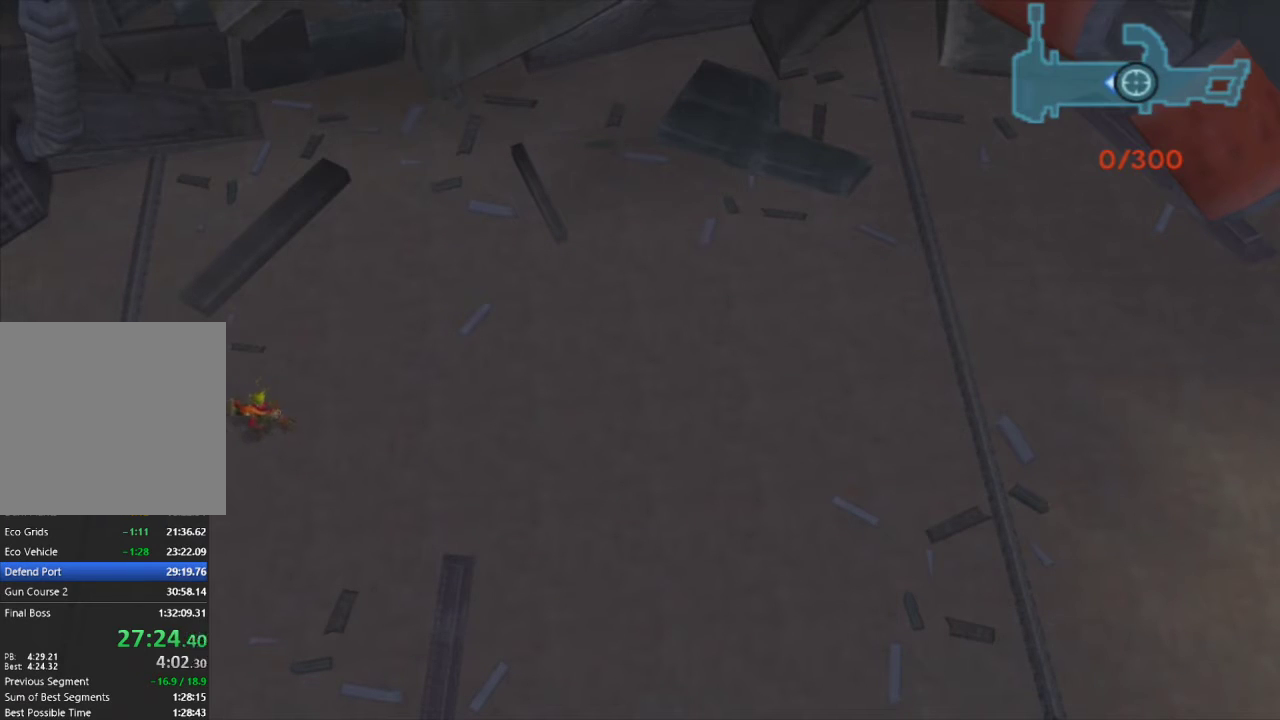
{"buttons": ["R1"], "left_stick": "center", "right_stick": "center", "events": []}
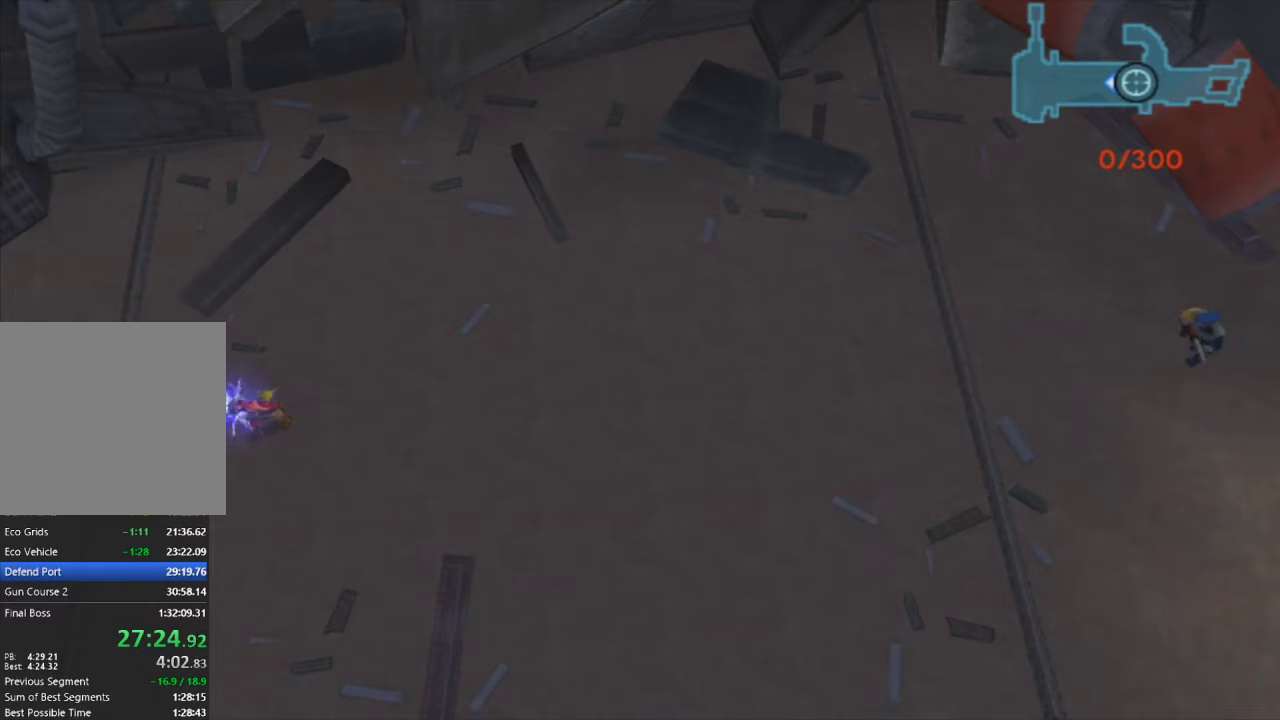
{"buttons": ["R1"], "left_stick": "center", "right_stick": "center", "events": []}
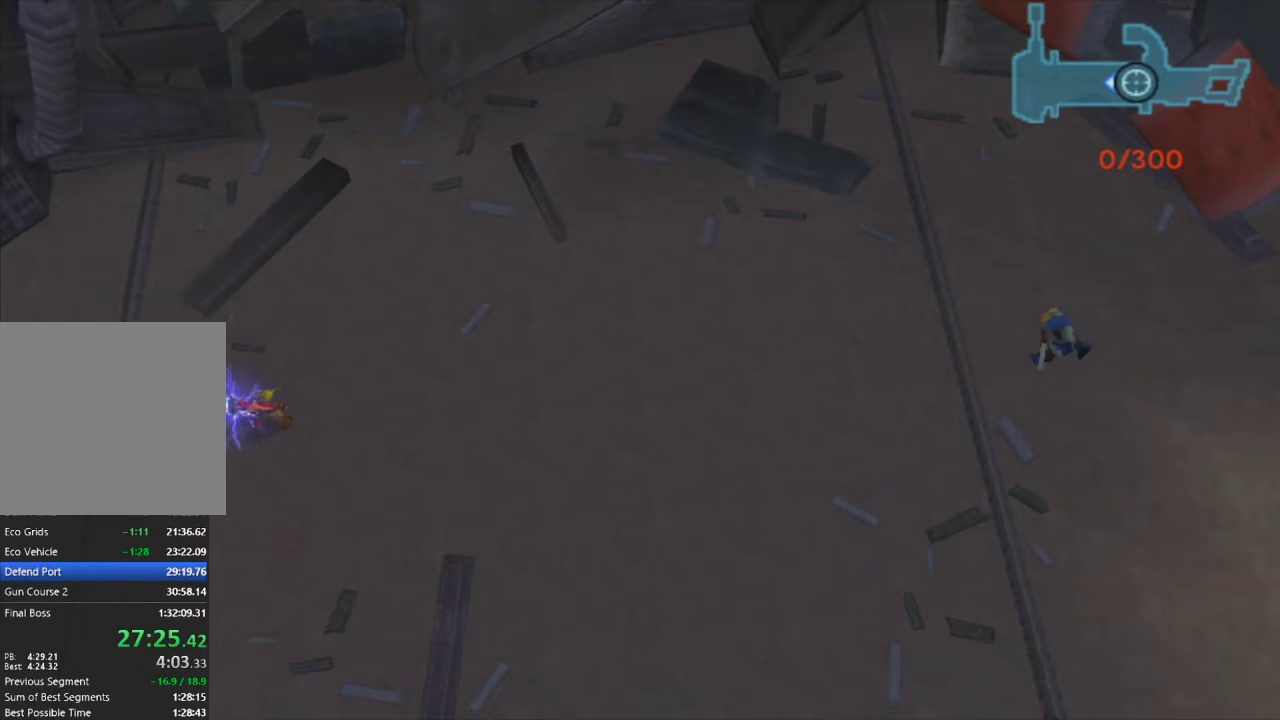
{"buttons": ["R1"], "left_stick": "center", "right_stick": "center", "events": []}
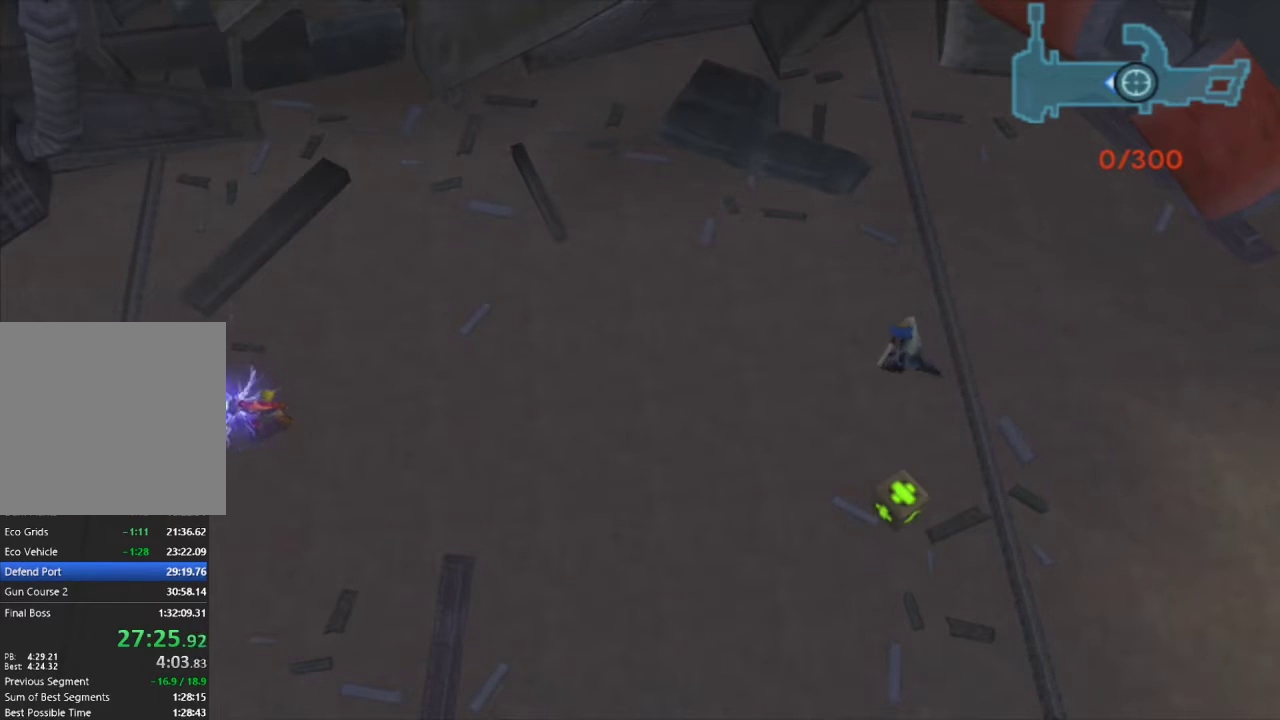
{"buttons": ["R1"], "left_stick": "center", "right_stick": "center", "events": []}
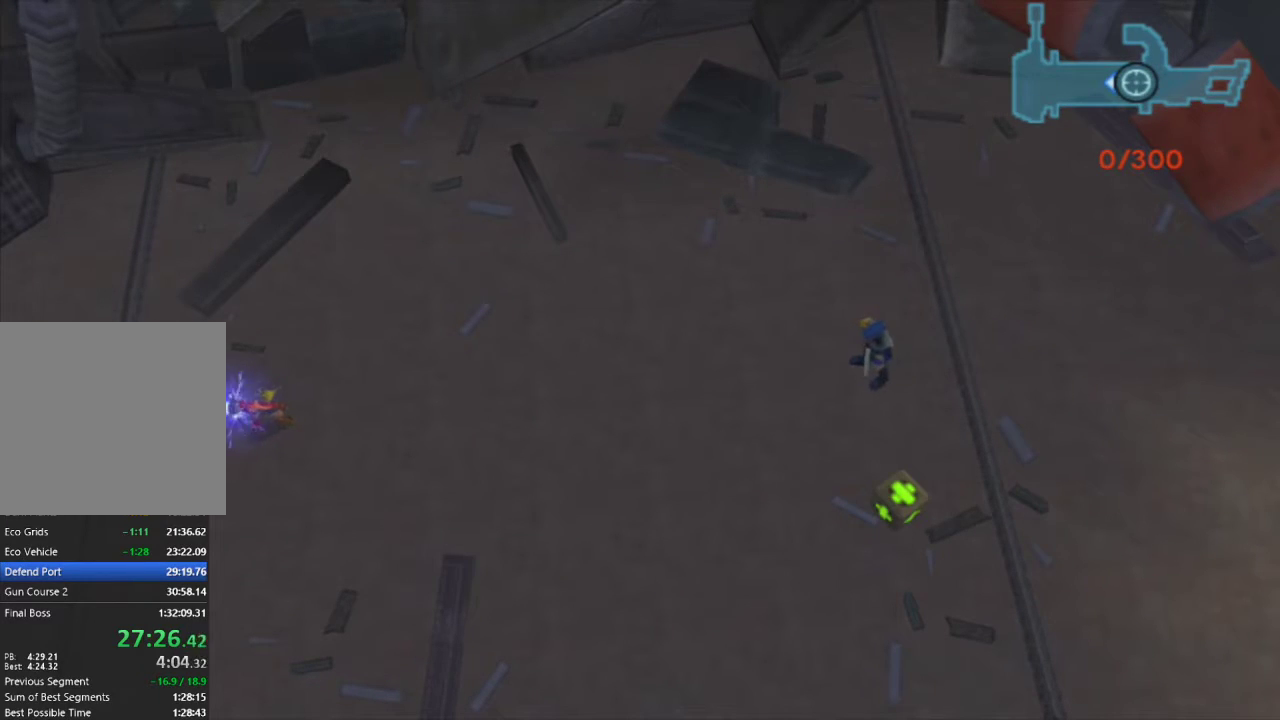
{"buttons": ["R1"], "left_stick": "center", "right_stick": "center", "events": []}
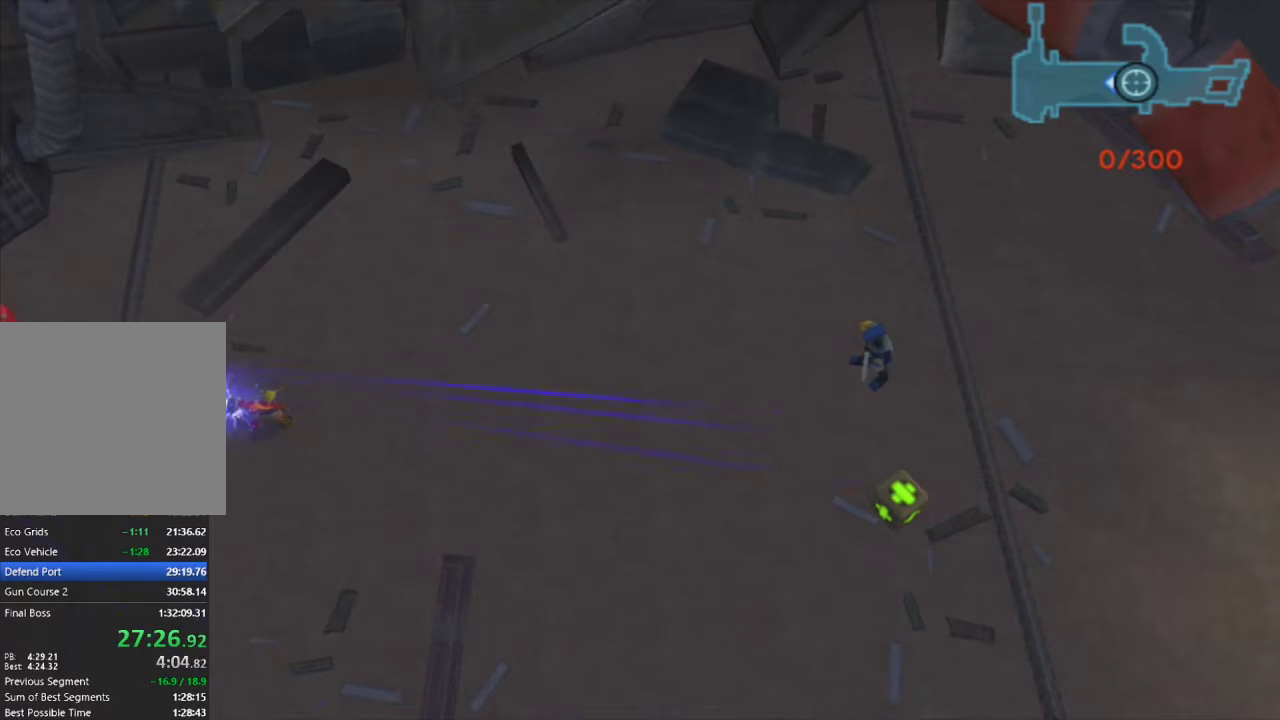
{"buttons": ["R1"], "left_stick": "left", "right_stick": "center", "events": [[150, "left_stick", "left"]]}
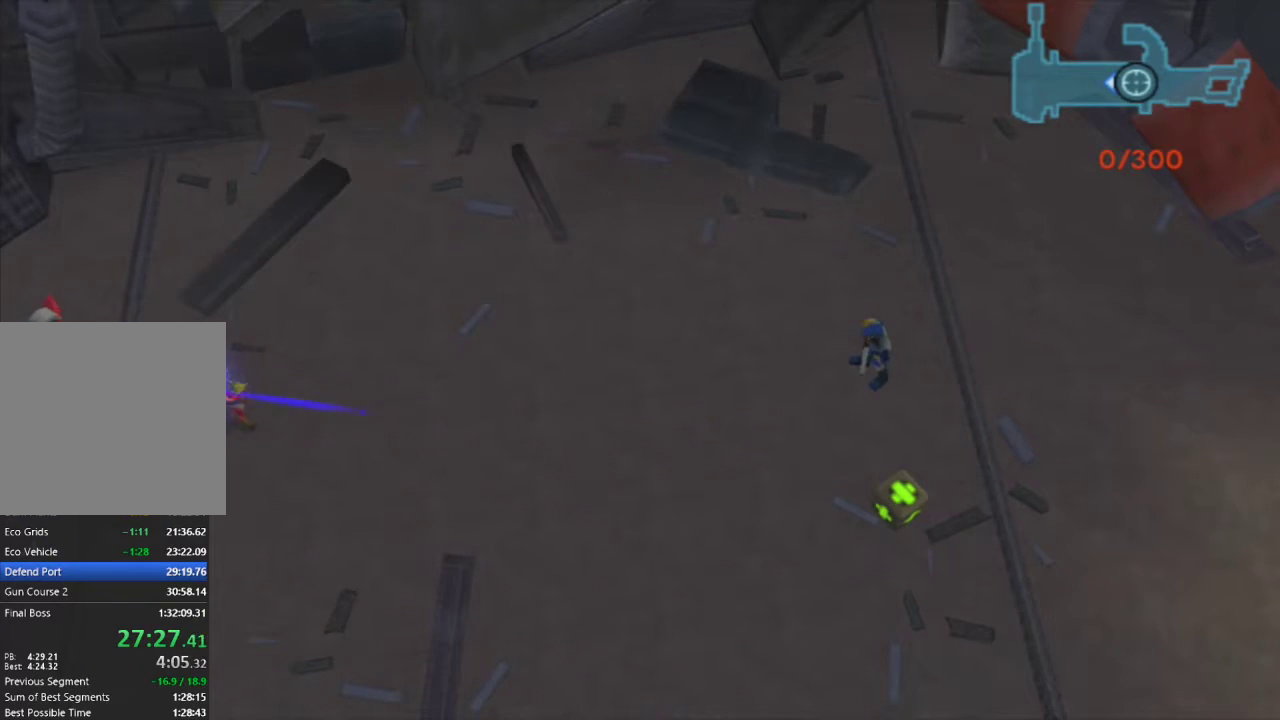
{"buttons": ["R1"], "left_stick": "right", "right_stick": "center", "events": [[83, "CROSS", "down"], [233, "CROSS", "up"], [333, "CIRCLE", "down"], [450, "CIRCLE", "up"], [483, "left_stick", "right"]]}
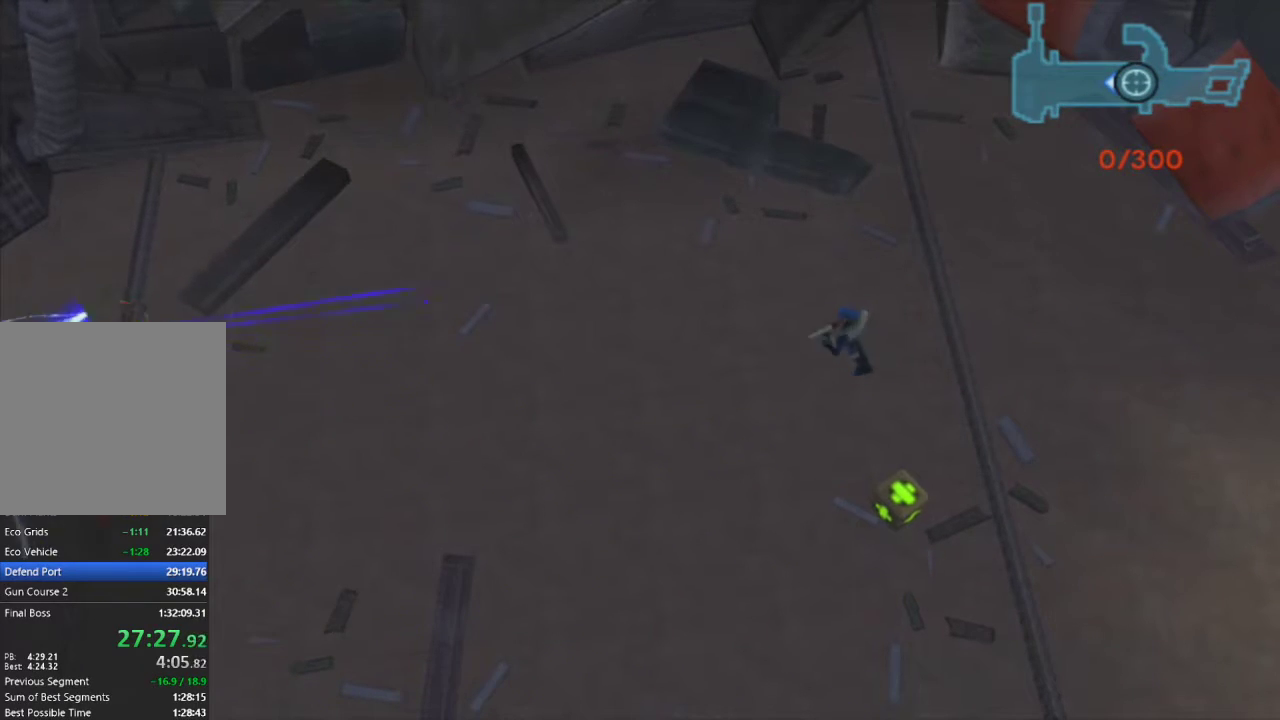
{"buttons": ["R1"], "left_stick": "right", "right_stick": "center", "events": []}
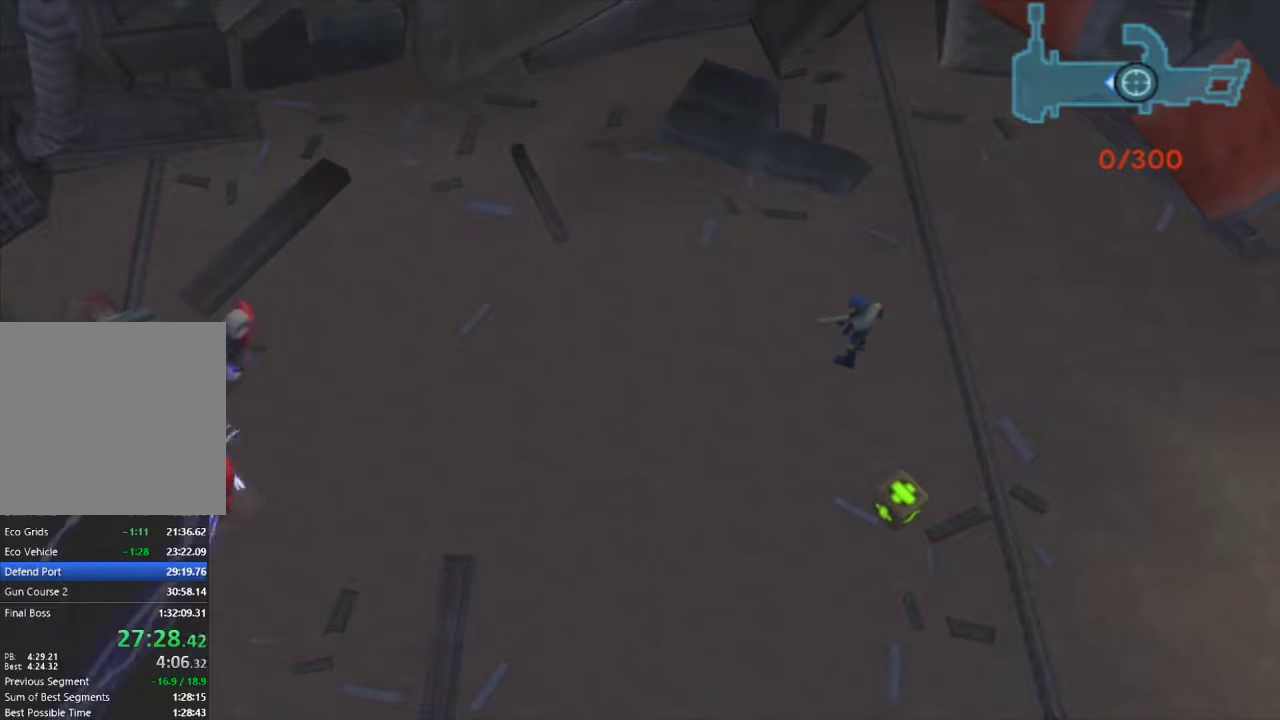
{"buttons": ["R1"], "left_stick": "right", "right_stick": "center", "events": [[150, "CROSS", "down"], [267, "CROSS", "up"], [333, "CIRCLE", "down"], [500, "CIRCLE", "up"]]}
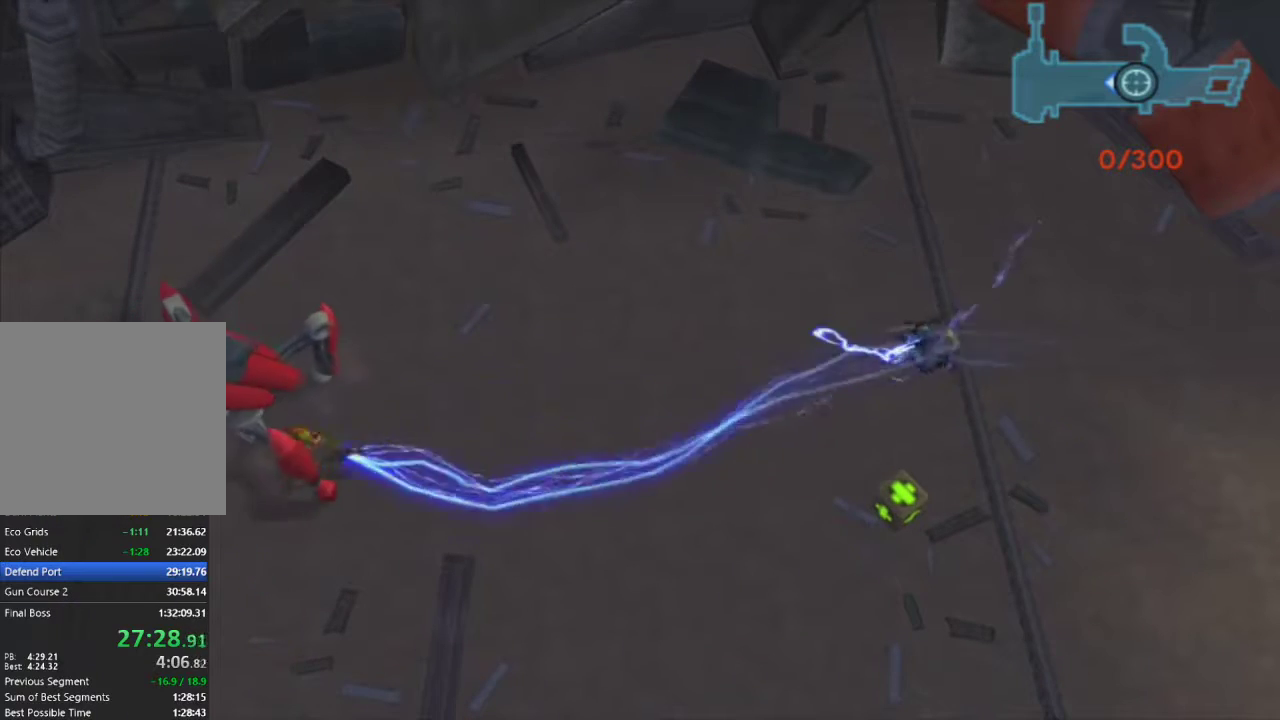
{"buttons": ["R1"], "left_stick": "down-right", "right_stick": "center", "events": [[500, "left_stick", "down-right"]]}
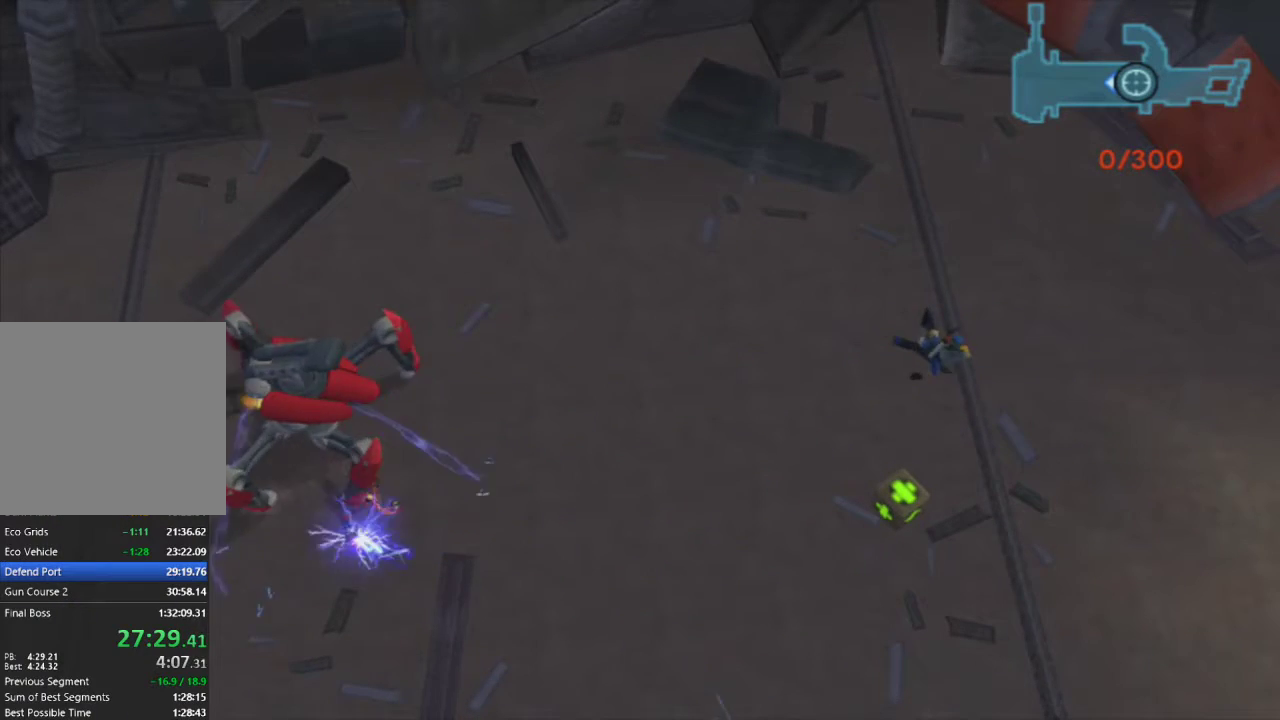
{"buttons": [], "left_stick": "left", "right_stick": "center", "events": [[17, "R1", "up"], [133, "left_stick", "down"], [283, "left_stick", "down-left"], [467, "left_stick", "left"]]}
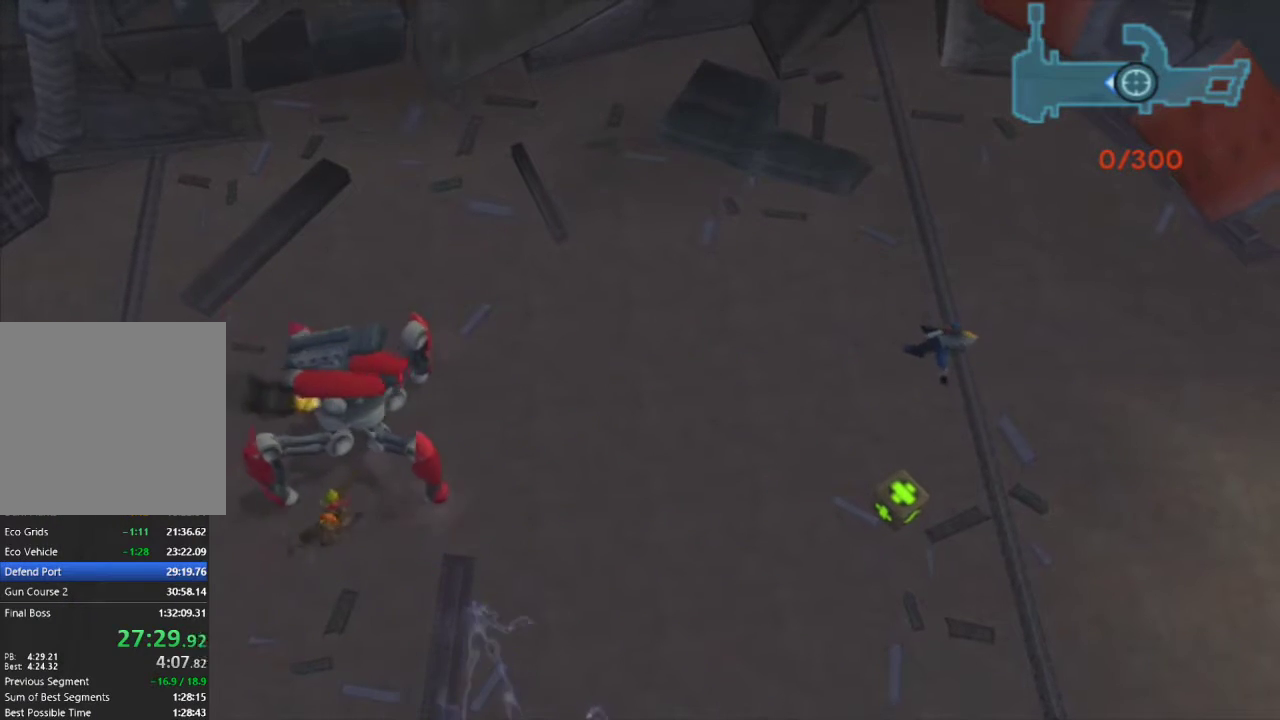
{"buttons": [], "left_stick": "left", "right_stick": "center", "events": []}
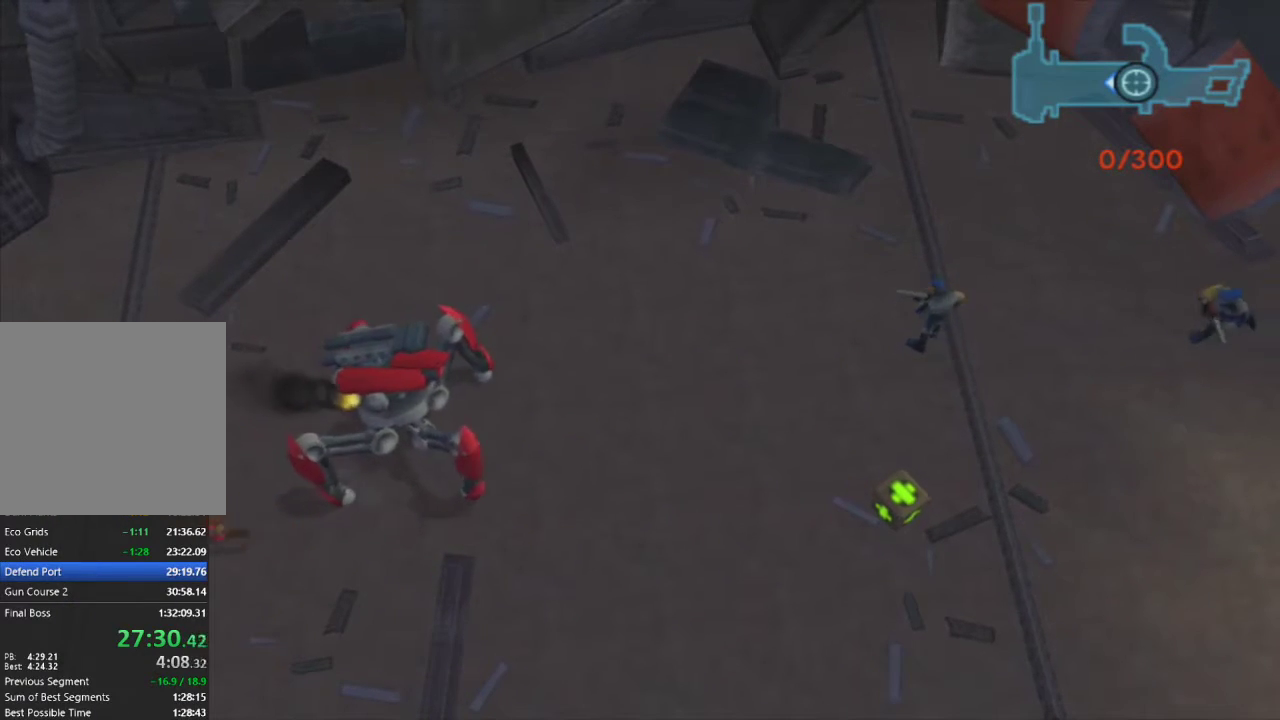
{"buttons": [], "left_stick": "left", "right_stick": "center", "events": []}
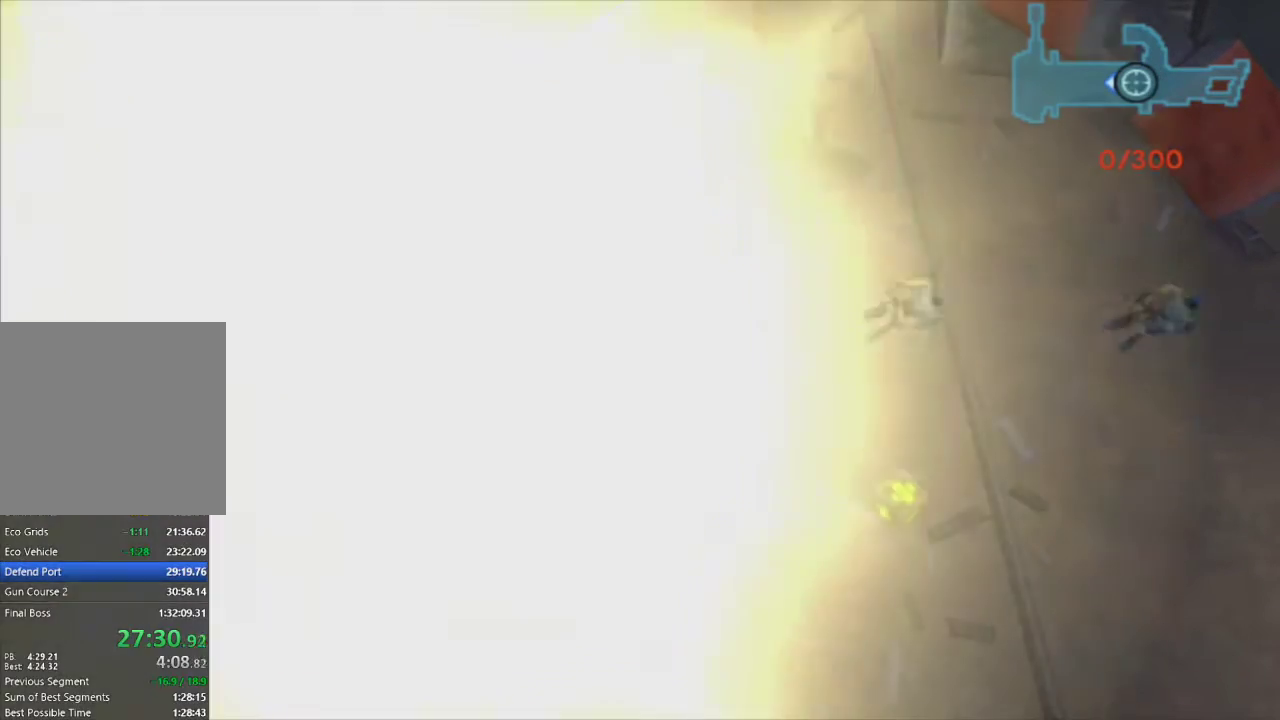
{"buttons": [], "left_stick": "left", "right_stick": "center", "events": []}
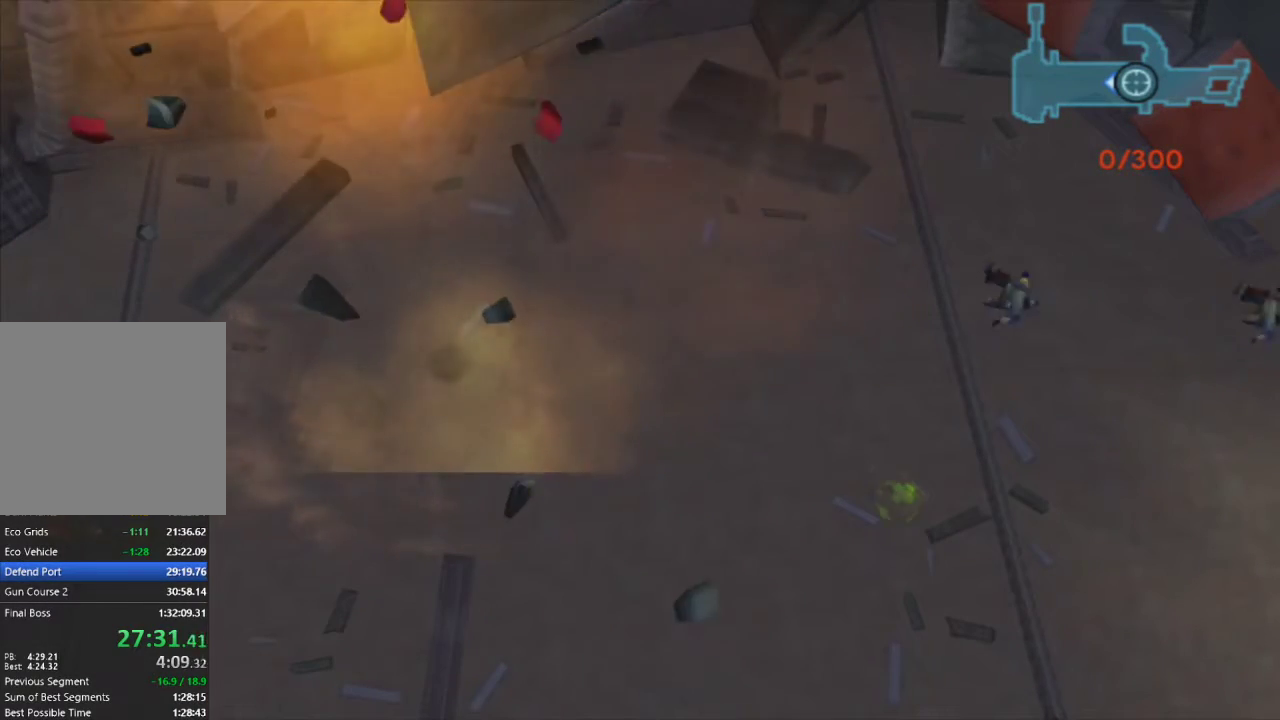
{"buttons": [], "left_stick": "left", "right_stick": "center", "events": []}
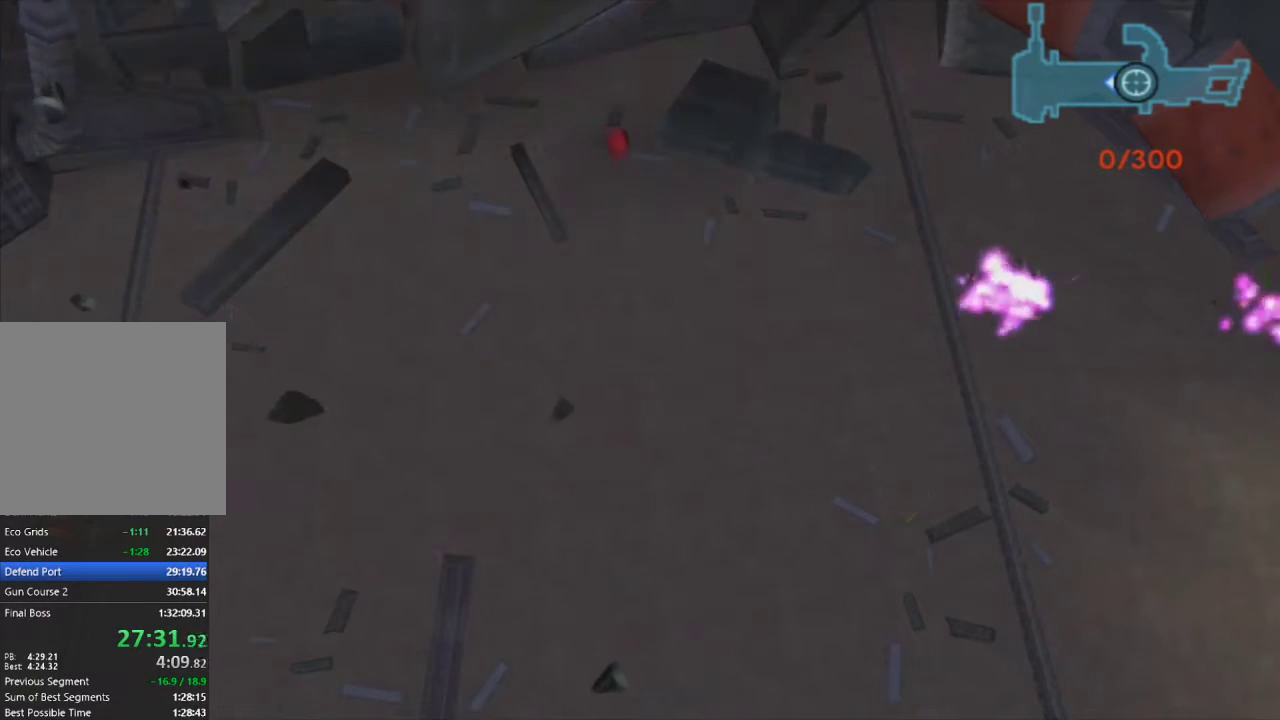
{"buttons": [], "left_stick": "left", "right_stick": "center", "events": []}
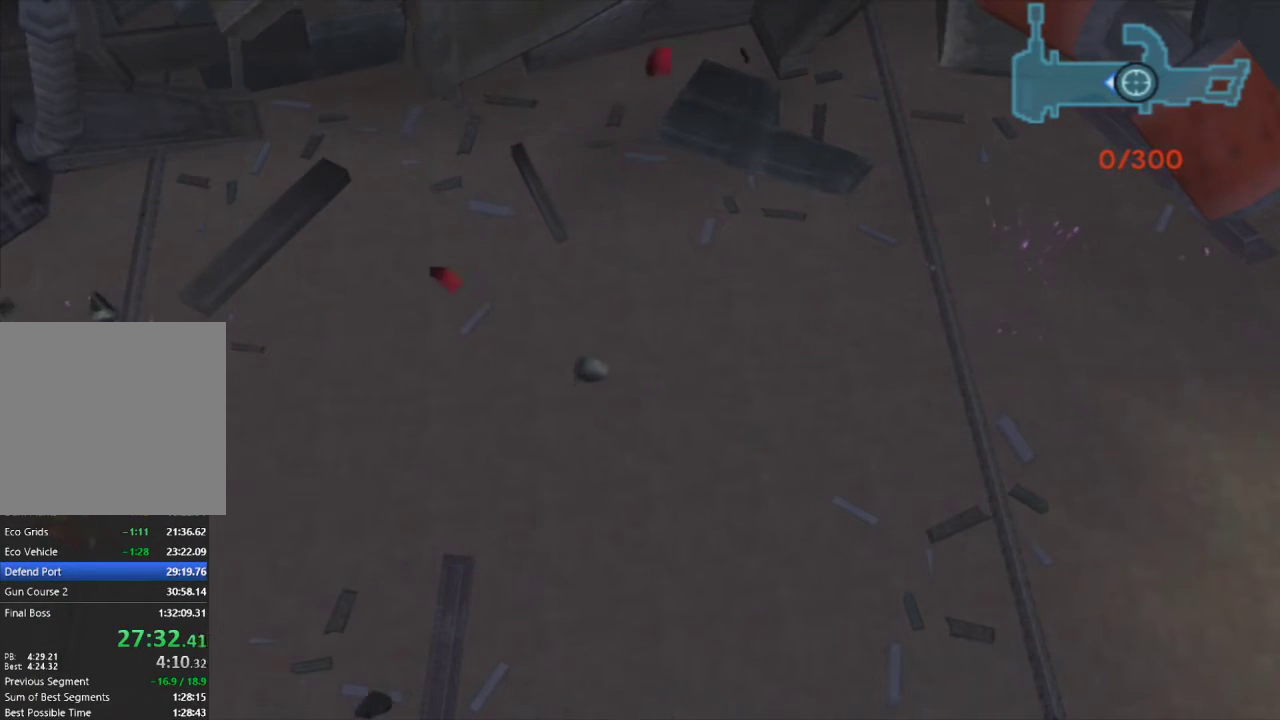
{"buttons": [], "left_stick": "left", "right_stick": "center", "events": []}
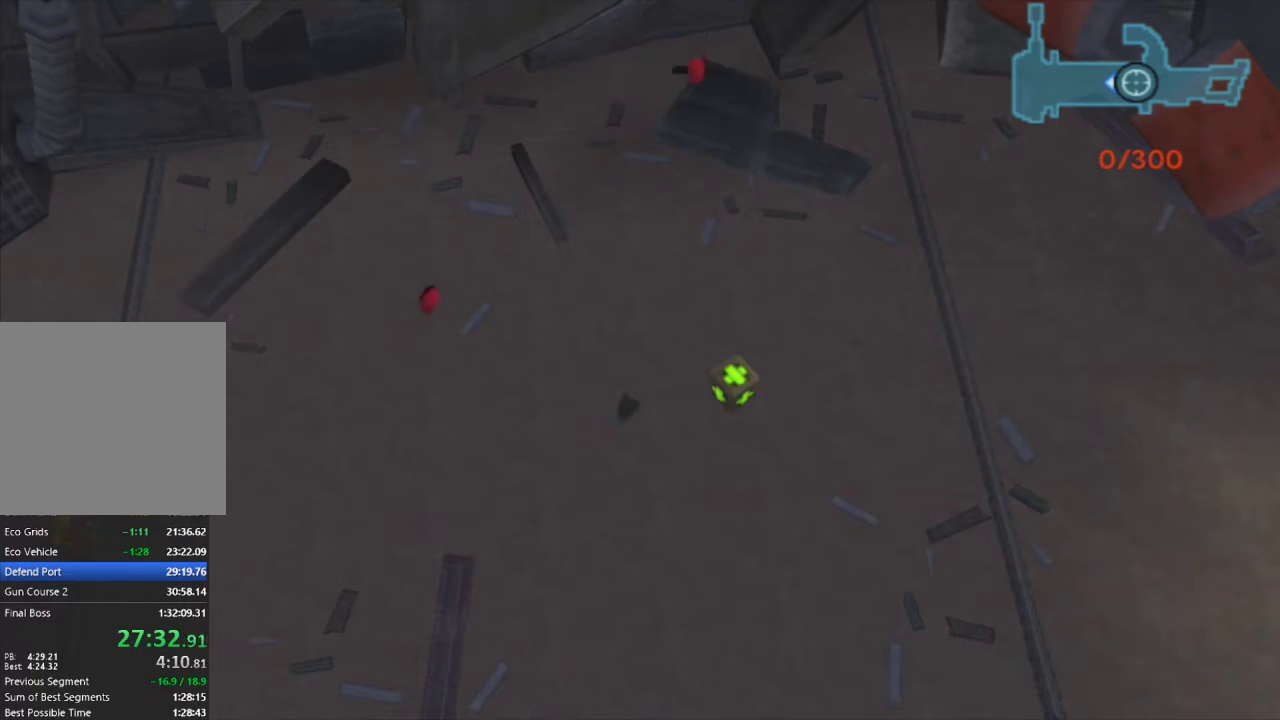
{"buttons": [], "left_stick": "center", "right_stick": "center", "events": [[350, "left_stick", "center"]]}
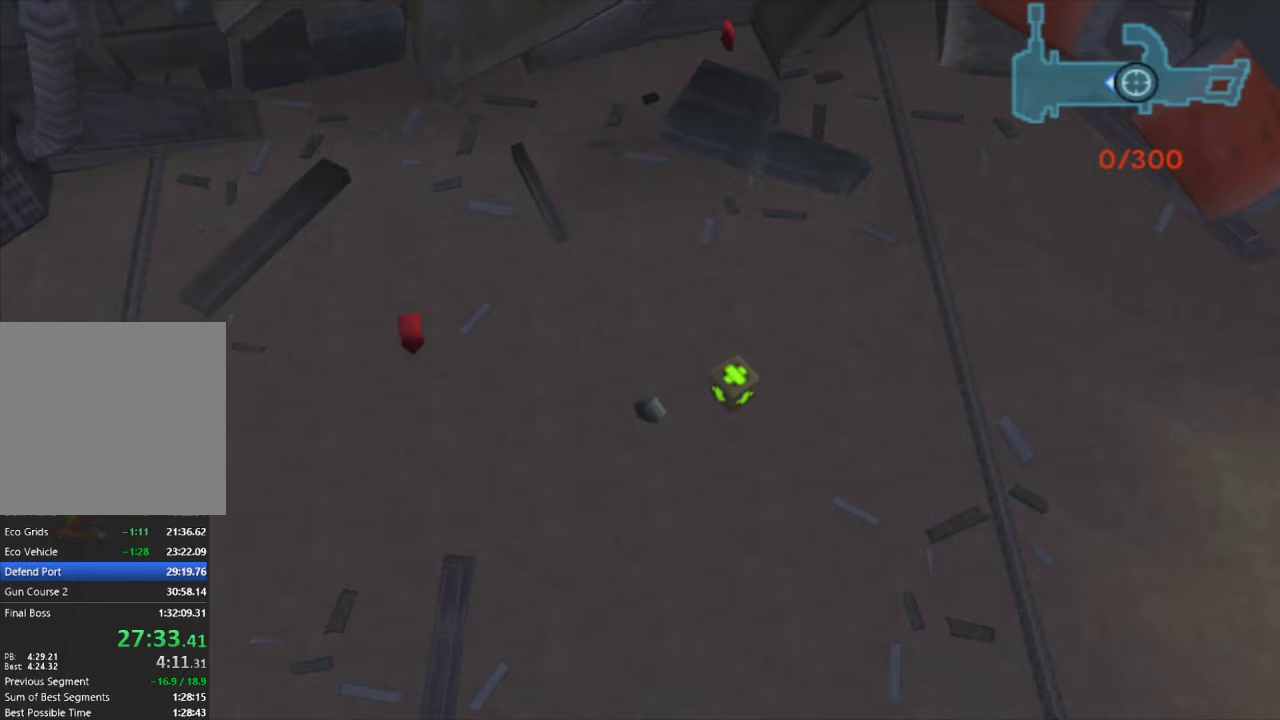
{"buttons": [], "left_stick": "center", "right_stick": "center", "events": [[150, "R3", "down"], [267, "R3", "up"]]}
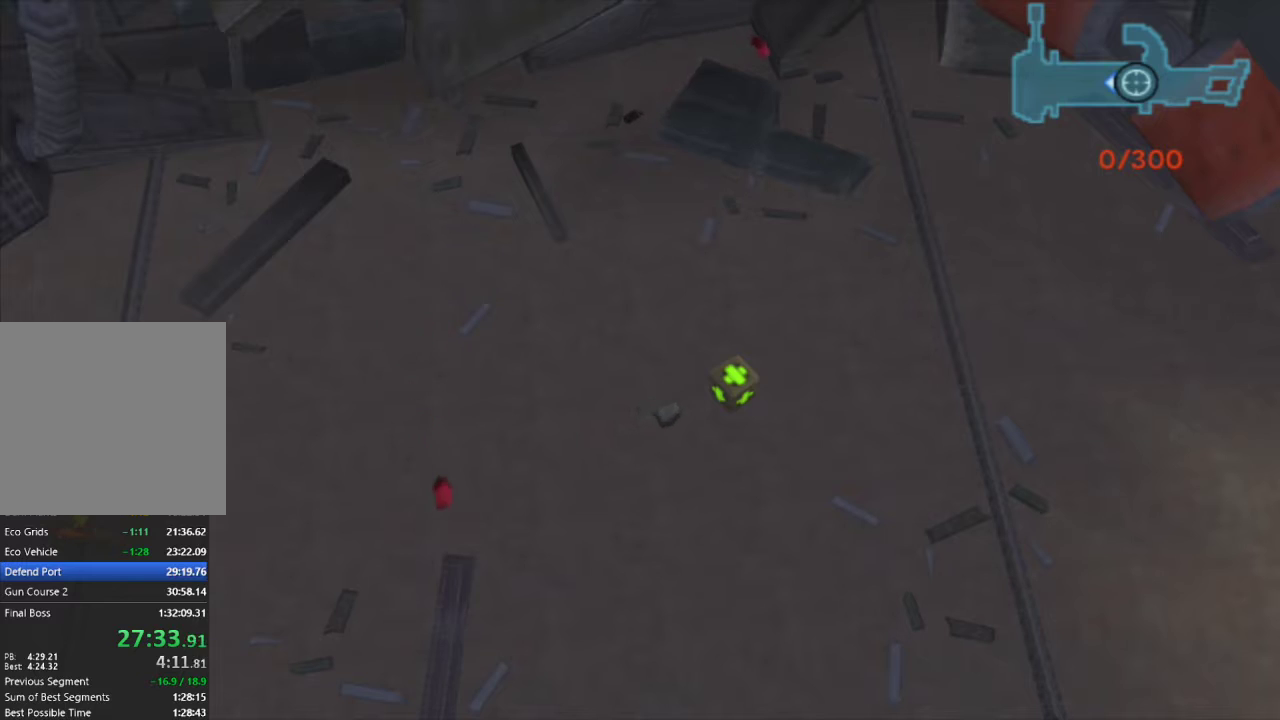
{"buttons": [], "left_stick": "center", "right_stick": "center", "events": []}